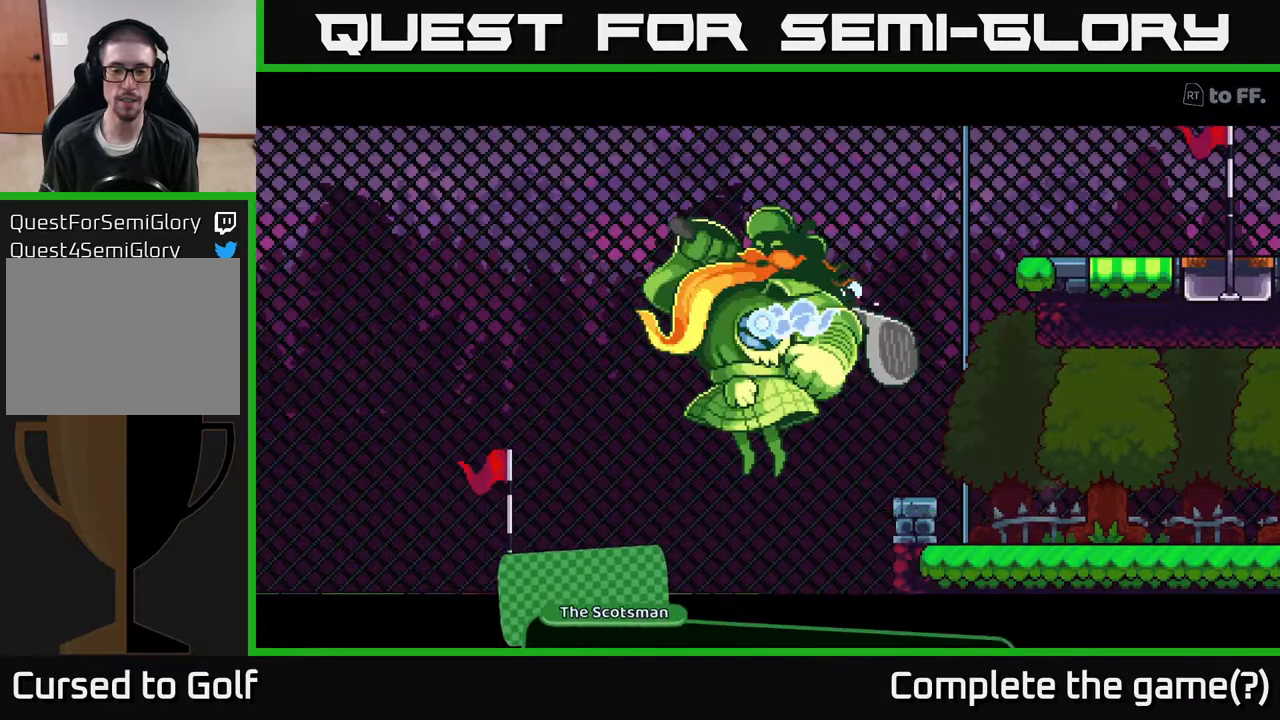
Gameplay with a controller (Xbox layout); each line is a JSON object with the inputs held at the frame after it. "events" lists button and stick changes between this image and that frame as [ms after this image, input, new state], when the widget could be followed in between.
{"buttons": [], "left_stick": "center", "right_stick": "center", "events": [[17, "A", "up"]]}
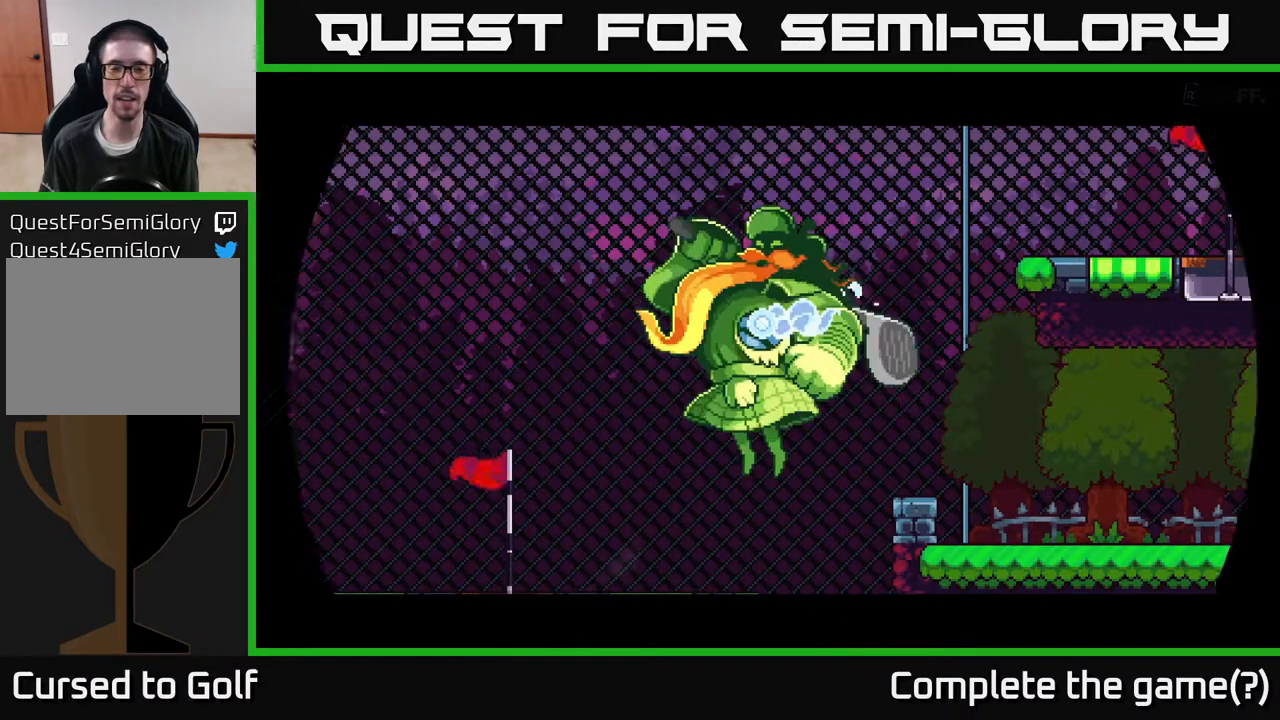
{"buttons": [], "left_stick": "center", "right_stick": "center", "events": []}
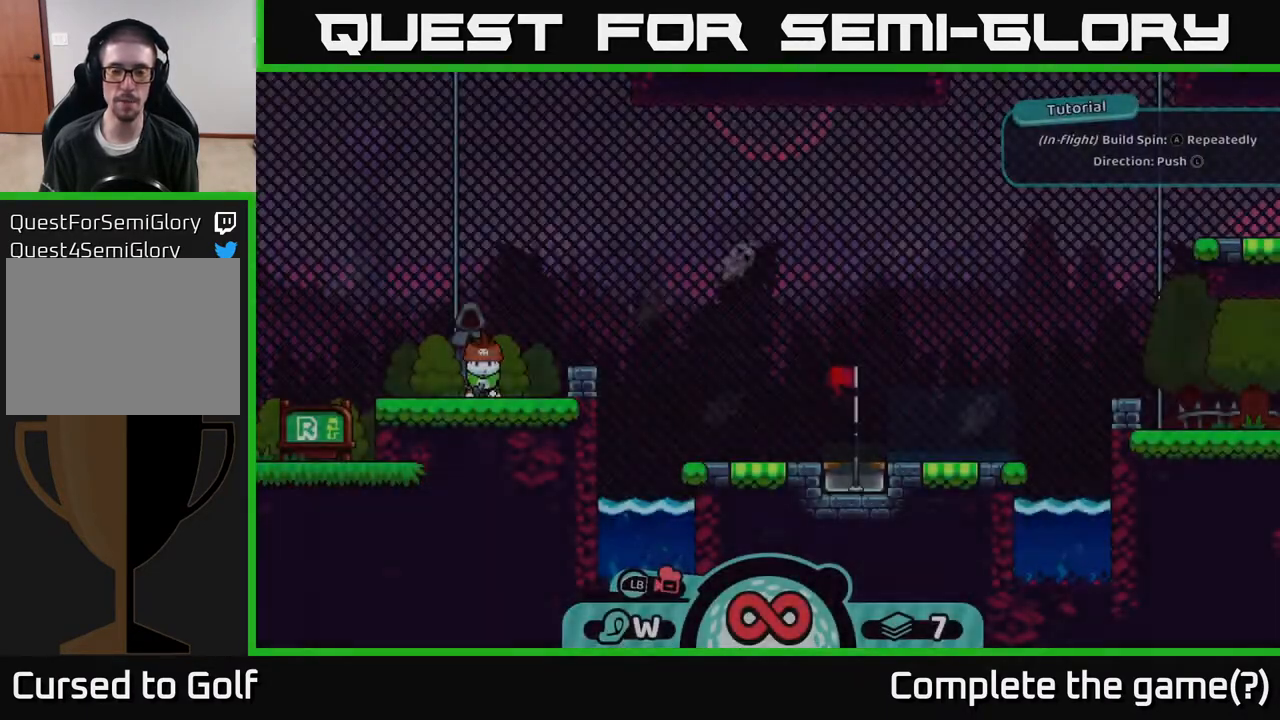
{"buttons": [], "left_stick": "center", "right_stick": "center", "events": []}
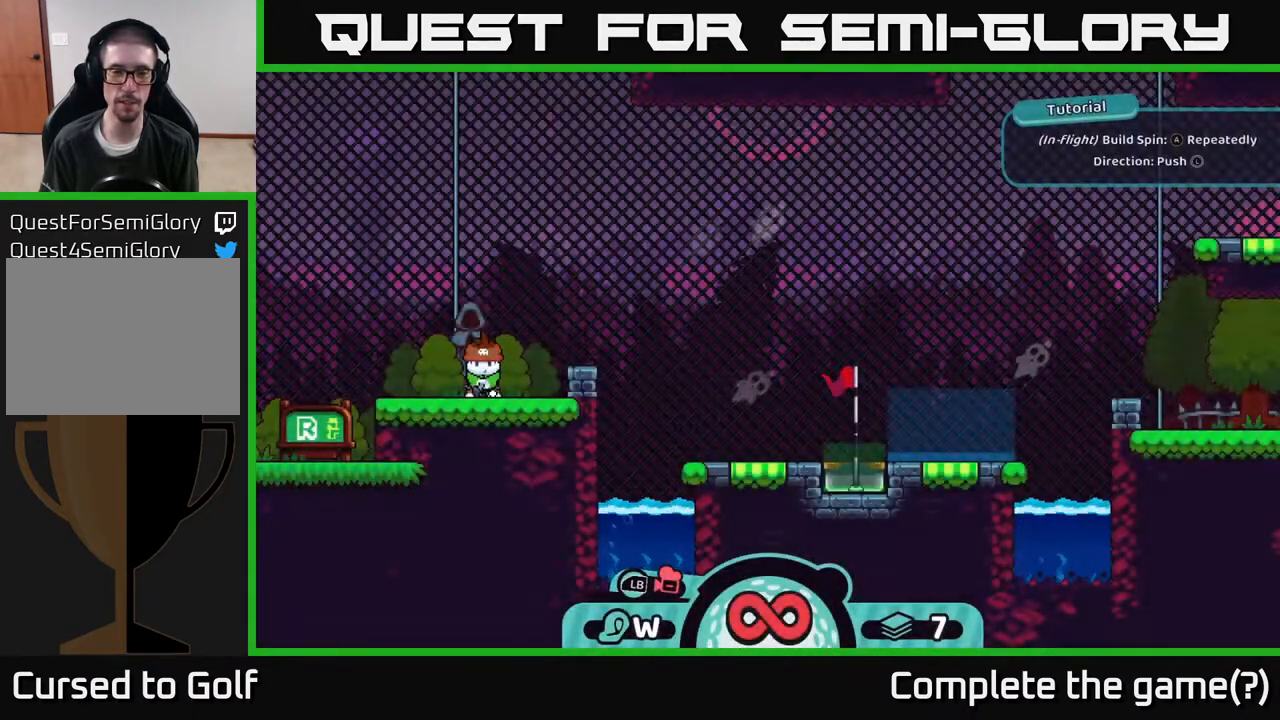
{"buttons": [], "left_stick": "center", "right_stick": "center", "events": []}
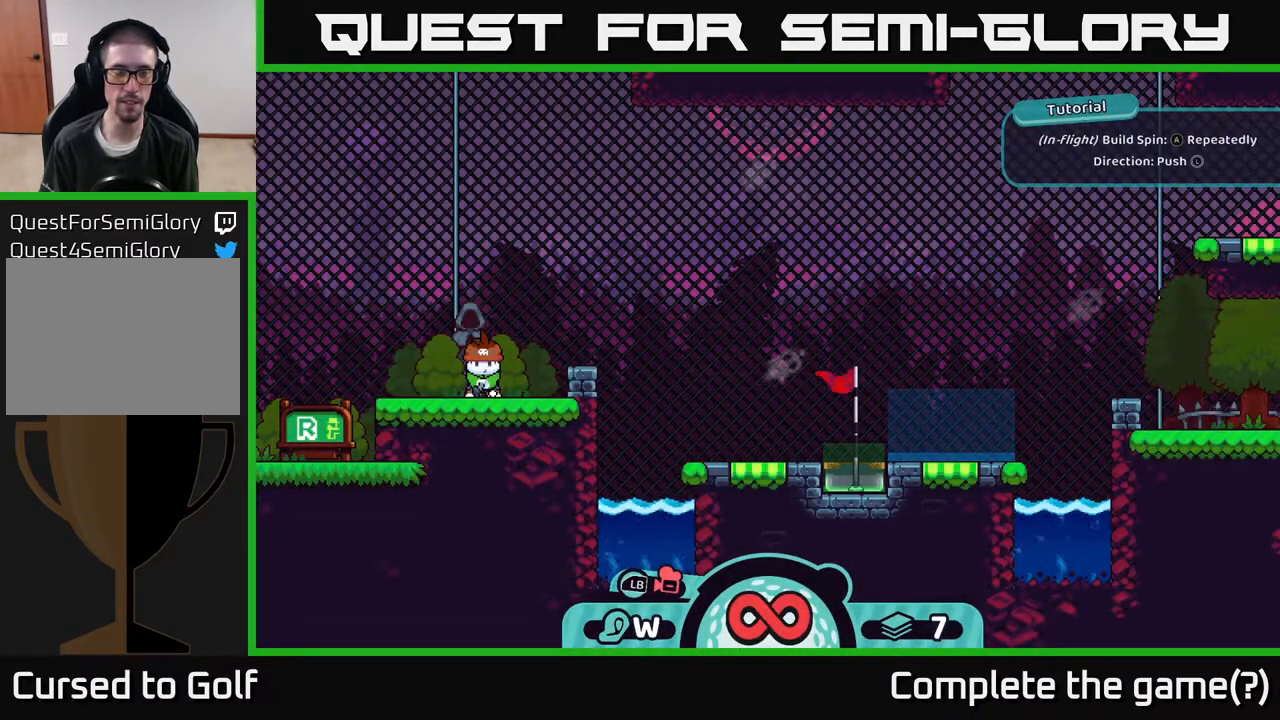
{"buttons": [], "left_stick": "center", "right_stick": "center", "events": []}
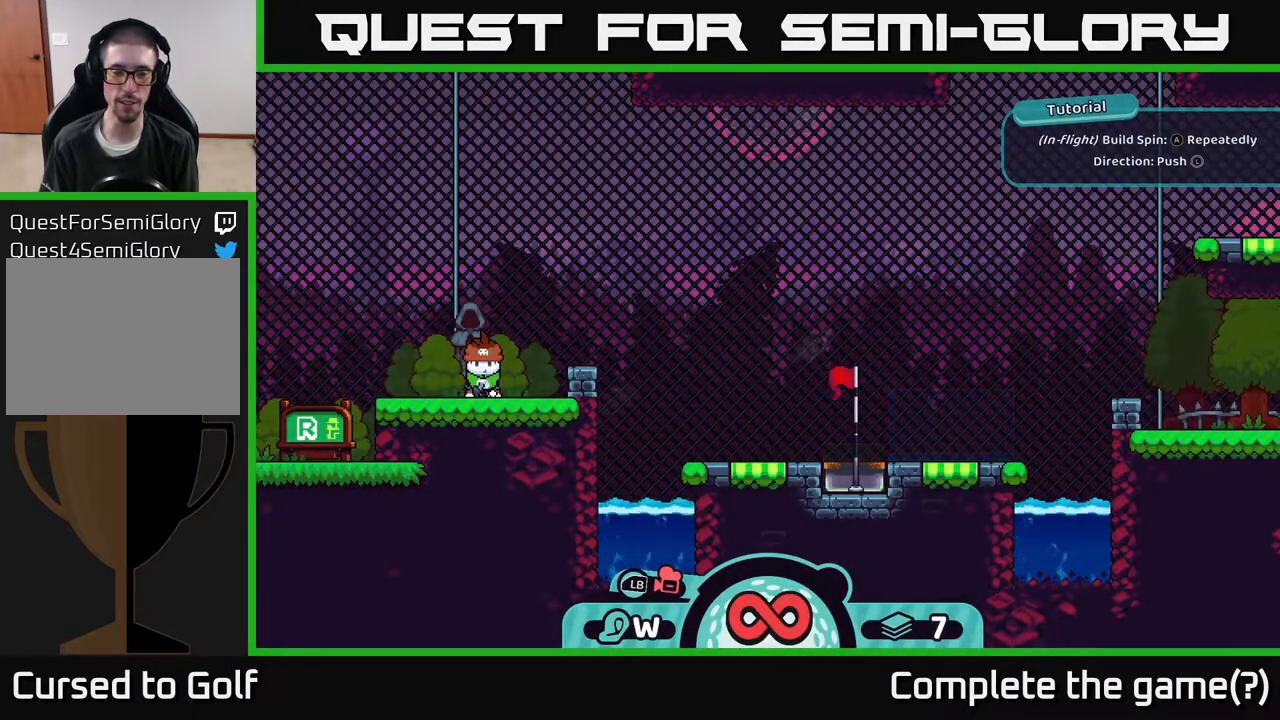
{"buttons": [], "left_stick": "center", "right_stick": "center", "events": []}
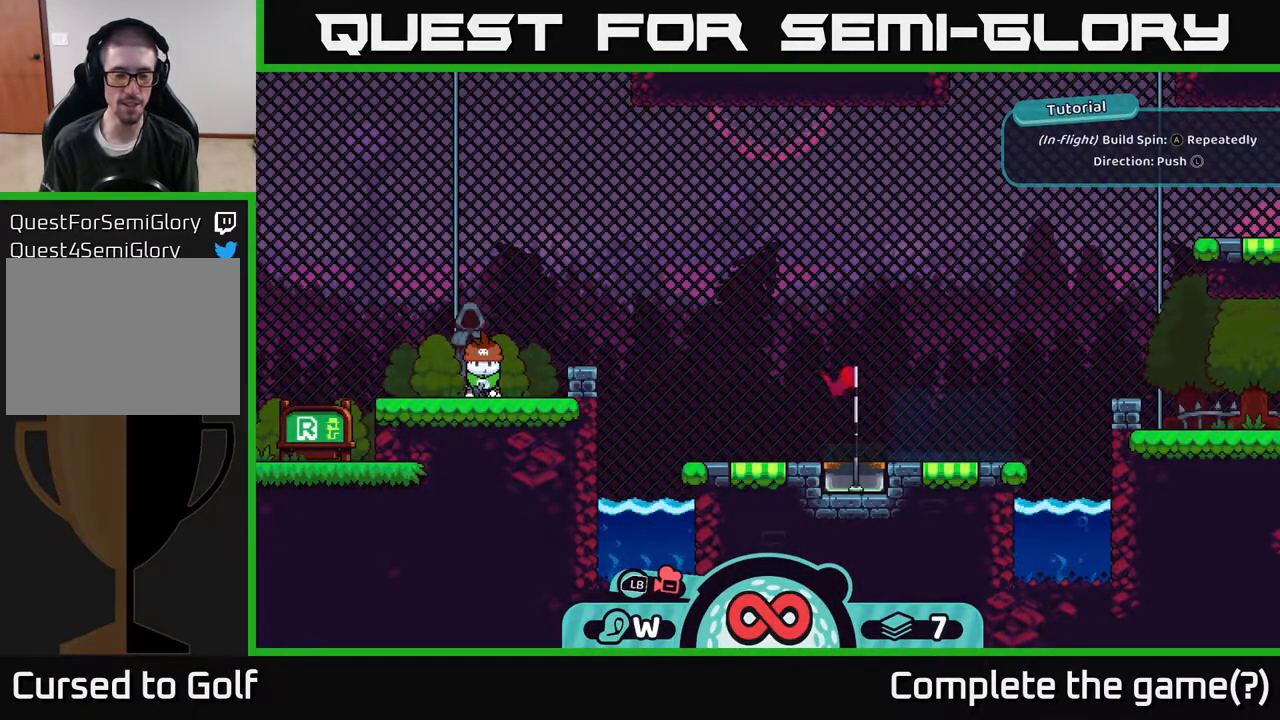
{"buttons": ["X"], "left_stick": "center", "right_stick": "center", "events": [[500, "X", "down"]]}
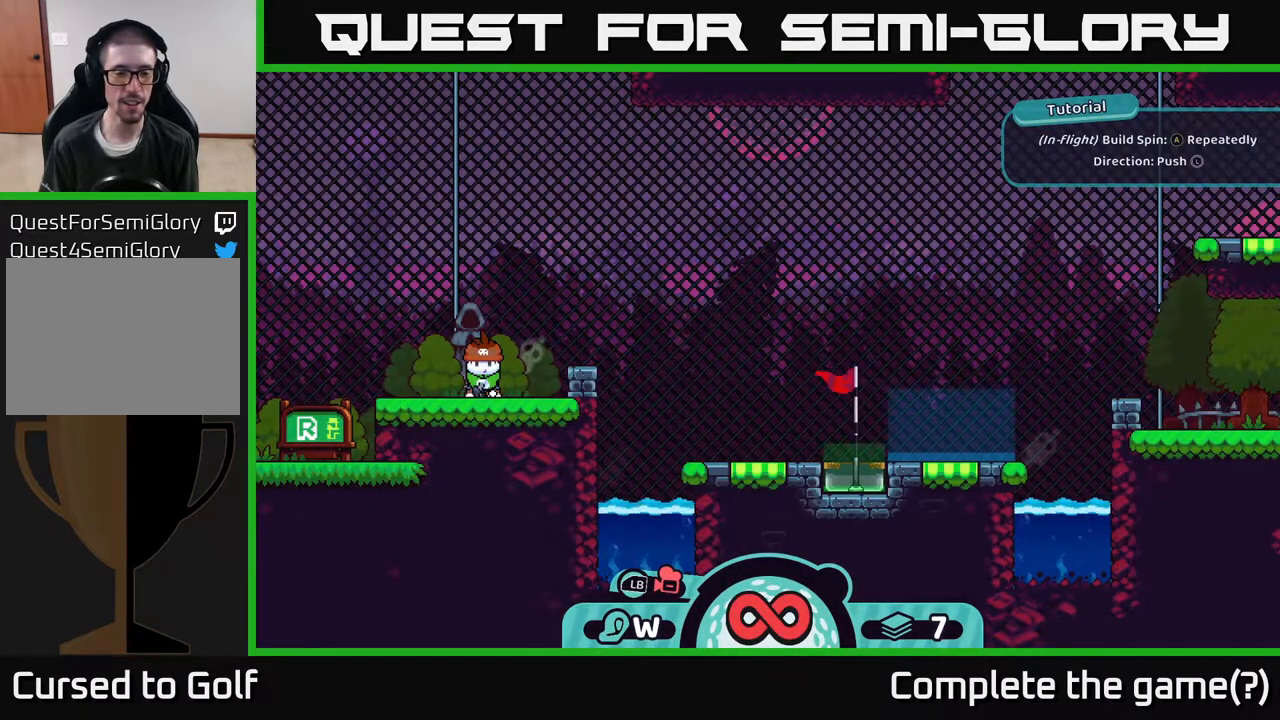
{"buttons": [], "left_stick": "center", "right_stick": "center", "events": [[83, "X", "up"]]}
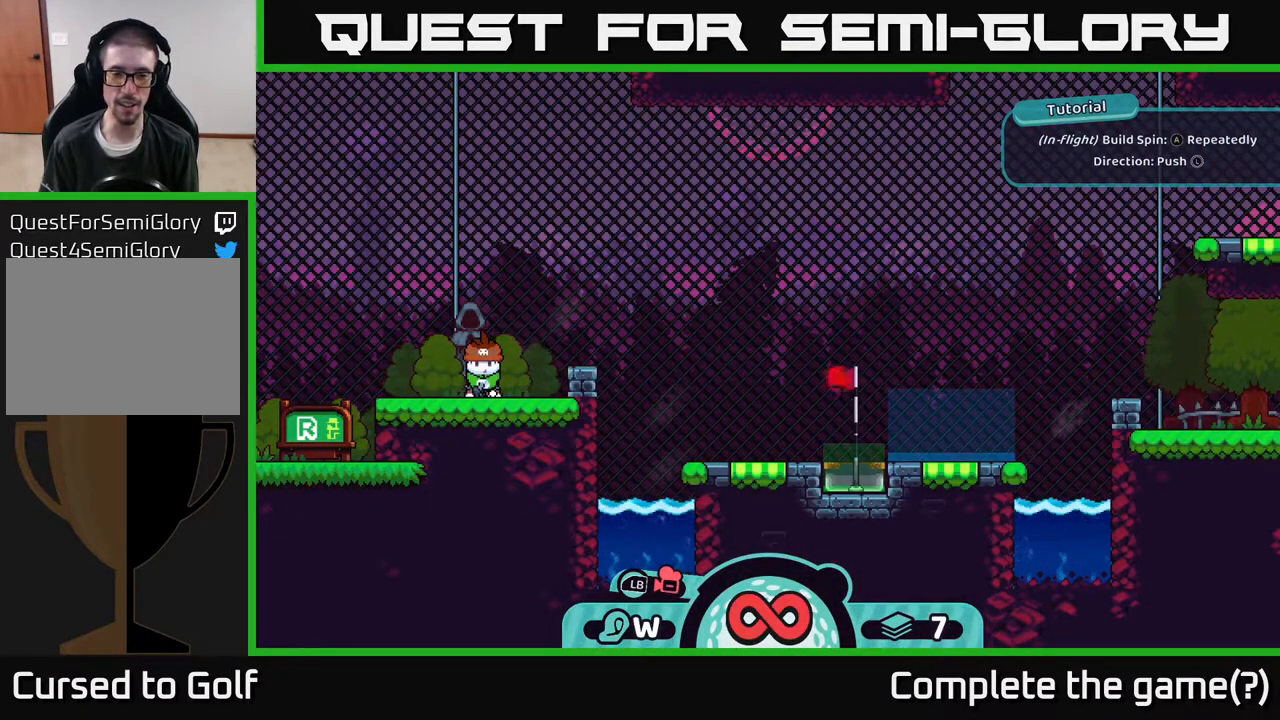
{"buttons": [], "left_stick": "center", "right_stick": "center", "events": []}
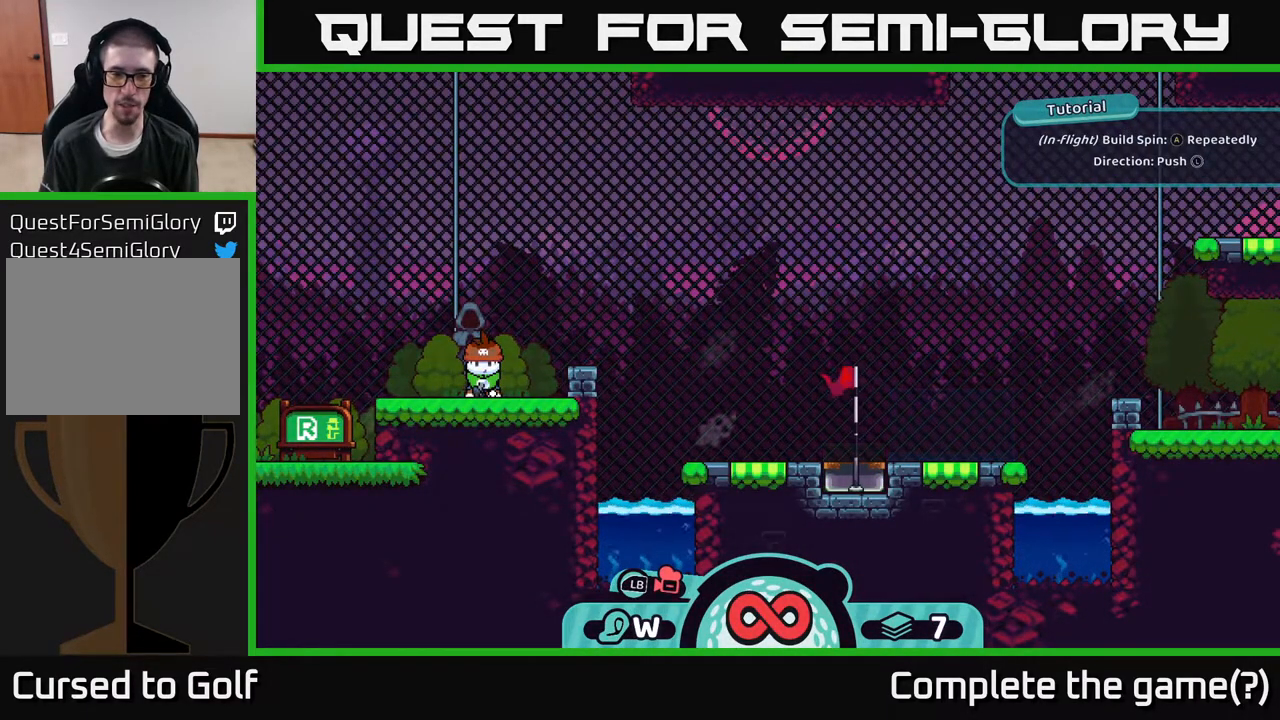
{"buttons": [], "left_stick": "center", "right_stick": "center", "events": []}
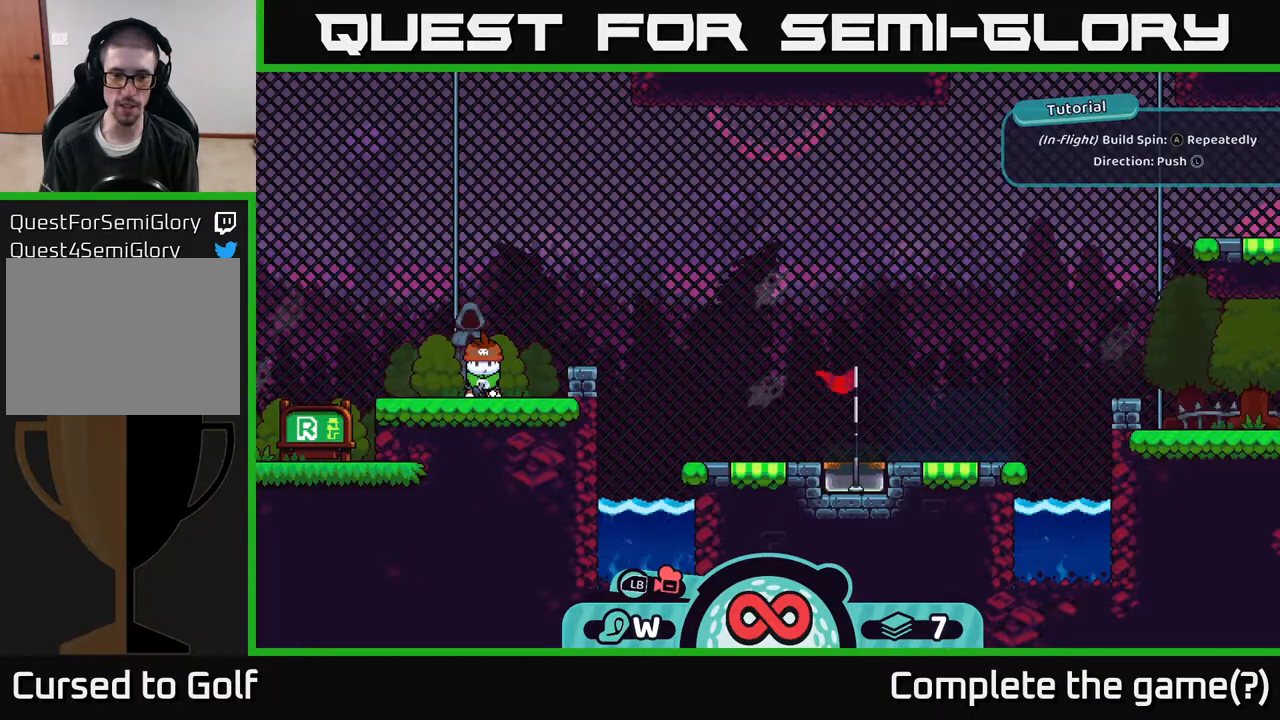
{"buttons": [], "left_stick": "center", "right_stick": "center", "events": [[183, "A", "down"], [300, "A", "up"]]}
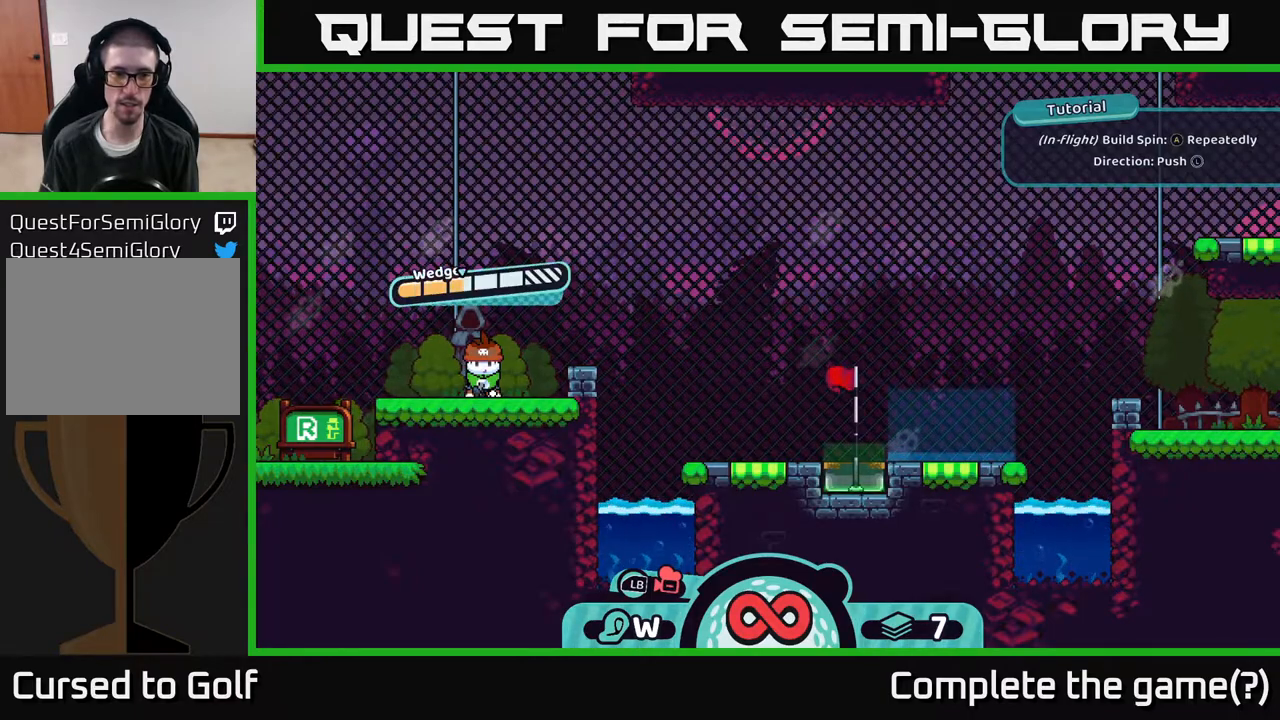
{"buttons": ["A"], "left_stick": "center", "right_stick": "center", "events": [[500, "A", "down"]]}
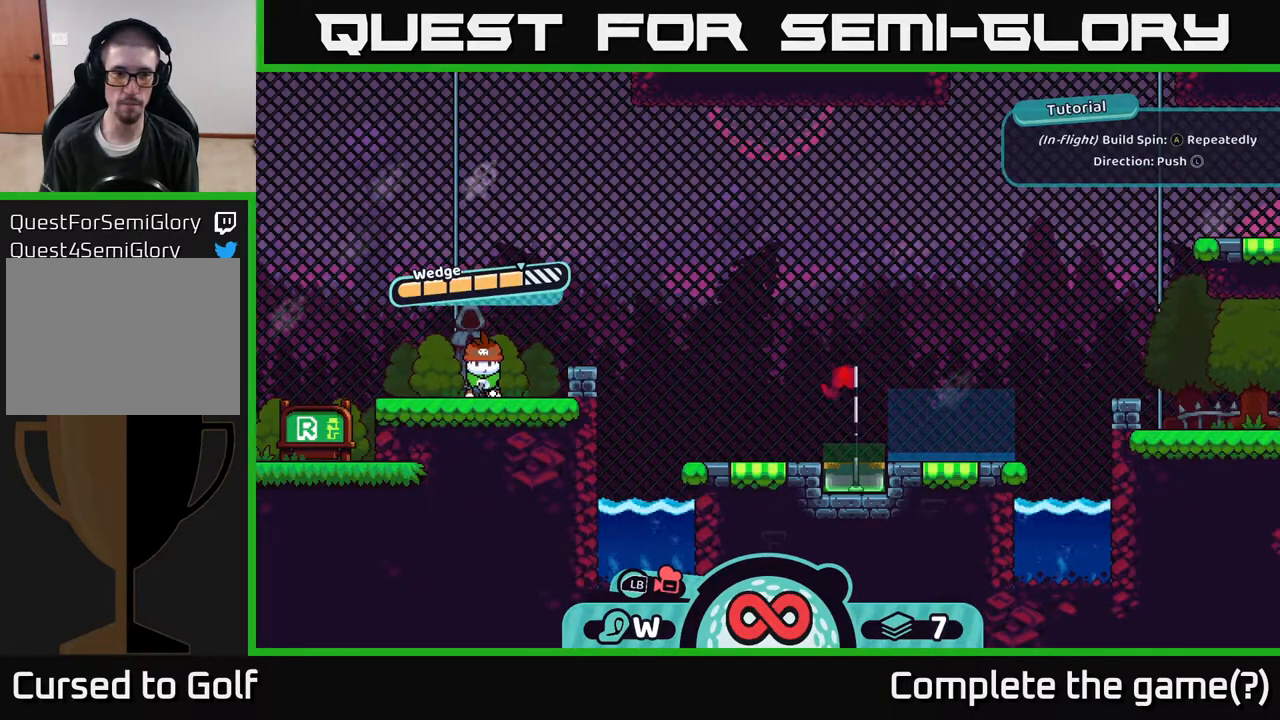
{"buttons": [], "left_stick": "center", "right_stick": "center", "events": [[200, "A", "up"]]}
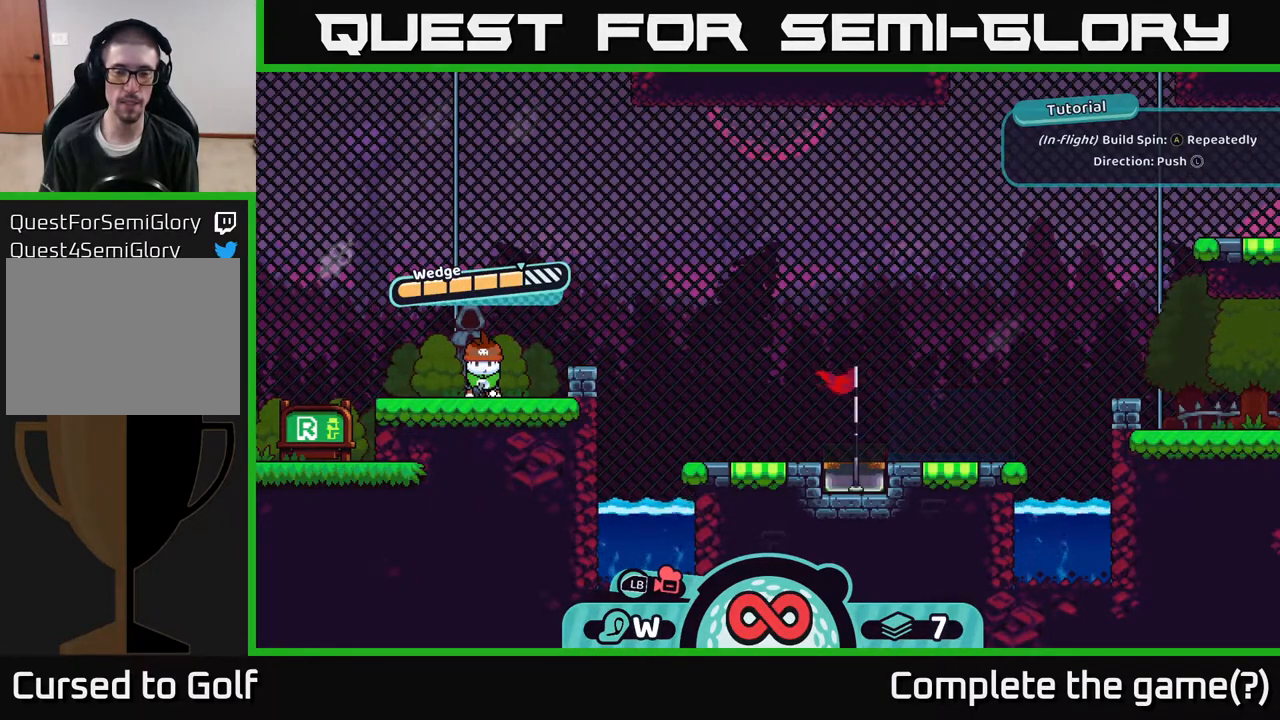
{"buttons": [], "left_stick": "center", "right_stick": "center", "events": []}
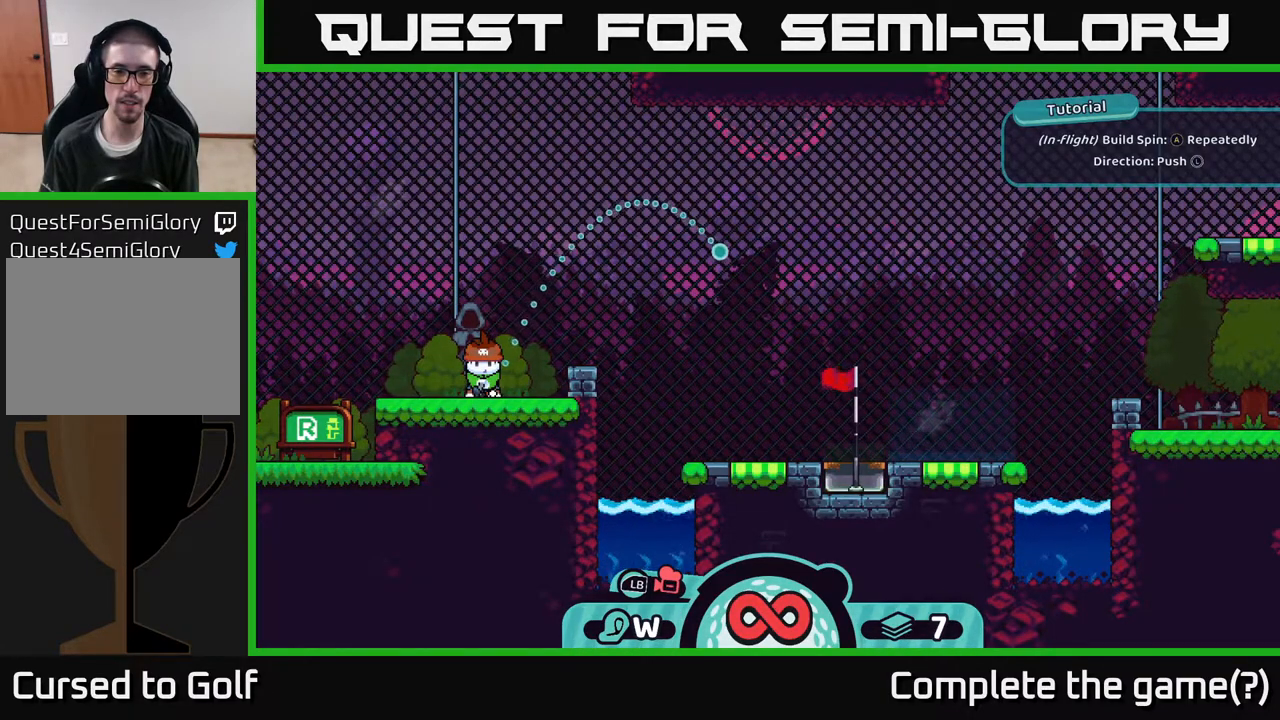
{"buttons": [], "left_stick": "center", "right_stick": "center", "events": []}
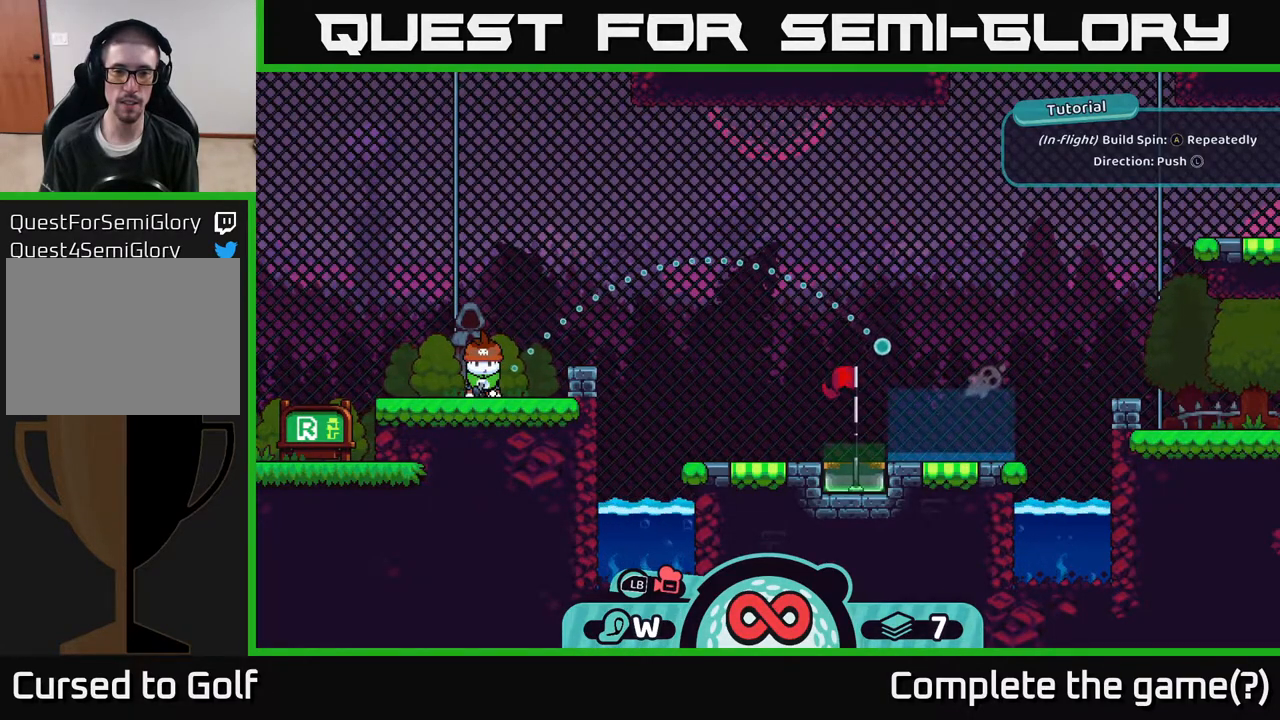
{"buttons": [], "left_stick": "center", "right_stick": "center", "events": []}
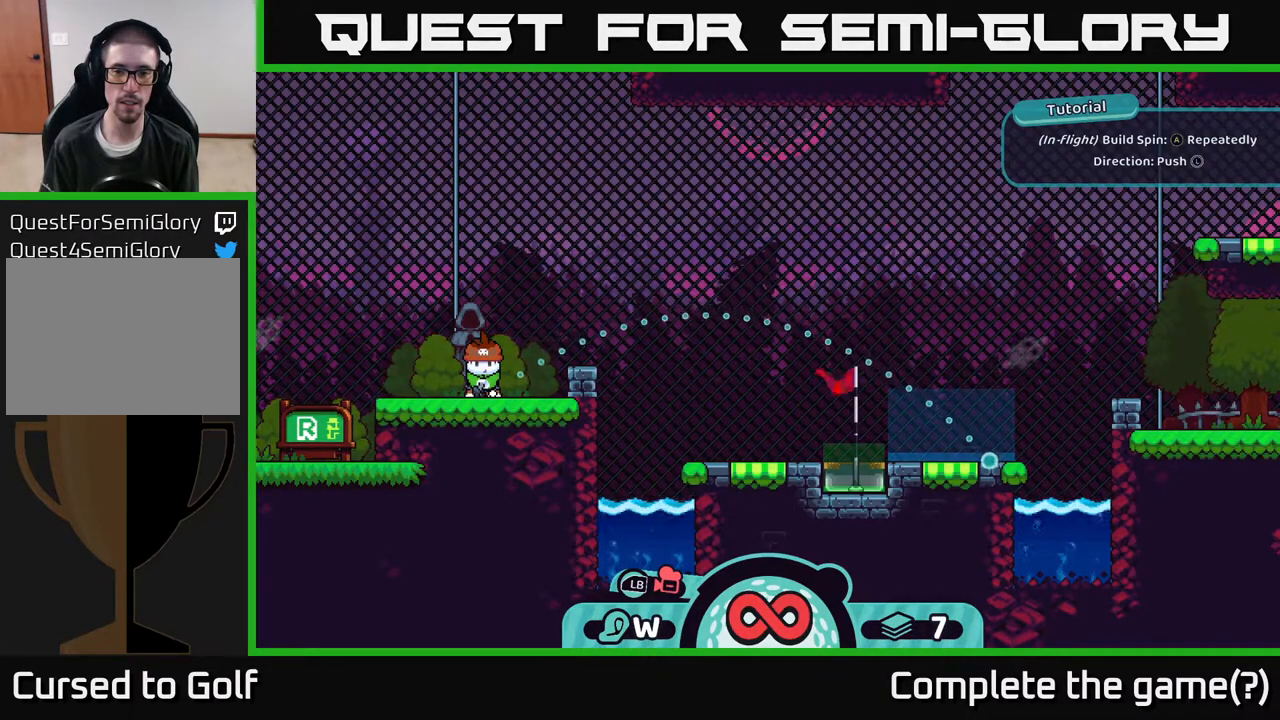
{"buttons": [], "left_stick": "center", "right_stick": "center", "events": []}
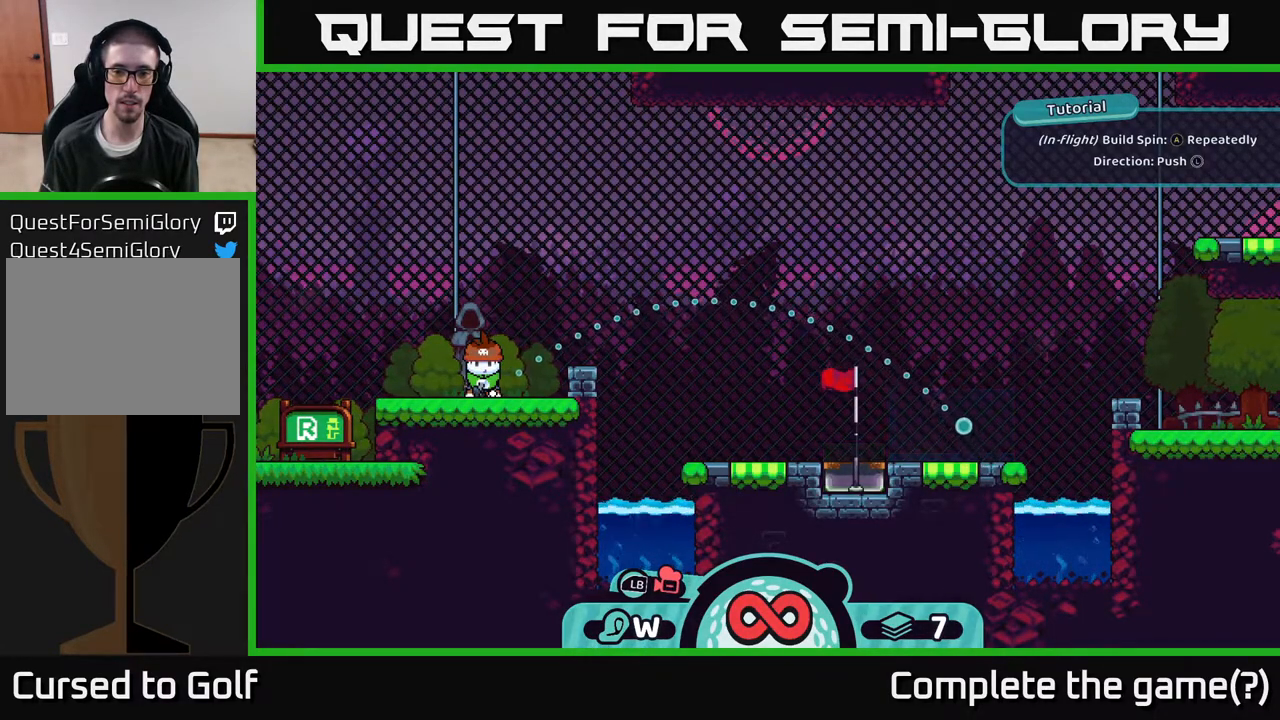
{"buttons": [], "left_stick": "center", "right_stick": "center", "events": [[250, "A", "down"], [450, "A", "up"]]}
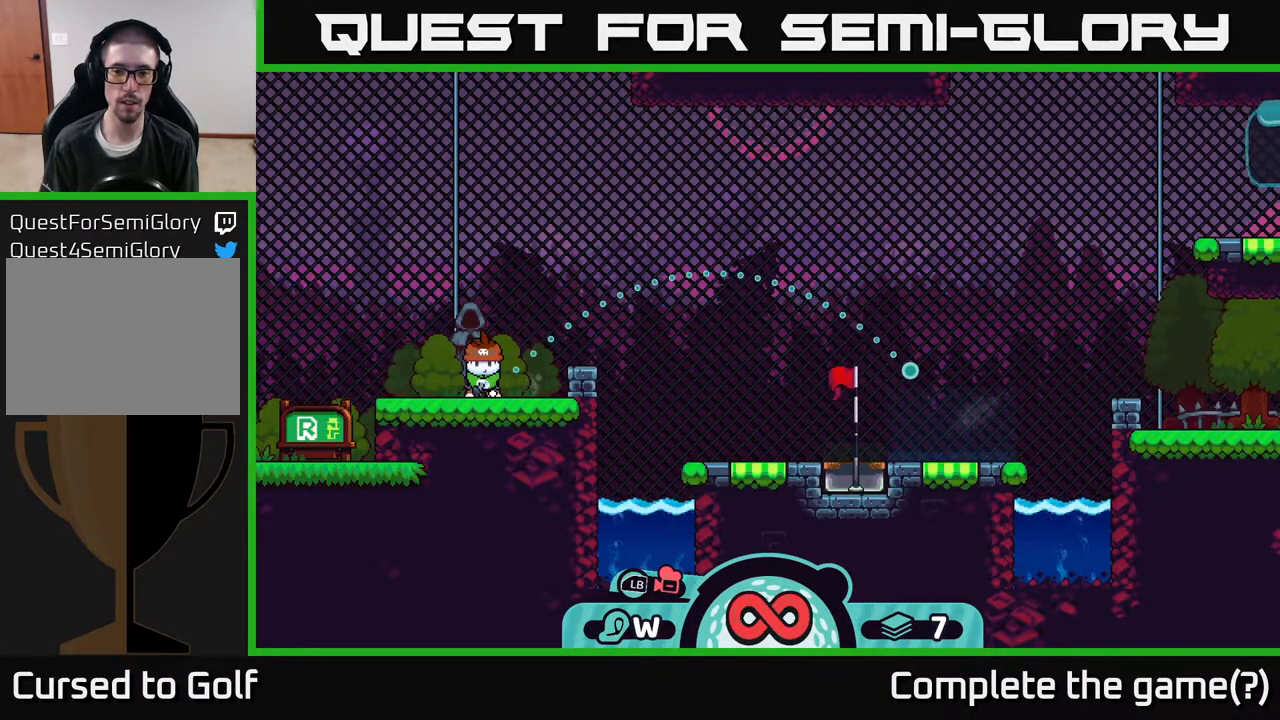
{"buttons": [], "left_stick": "left", "right_stick": "center", "events": [[300, "left_stick", "left"]]}
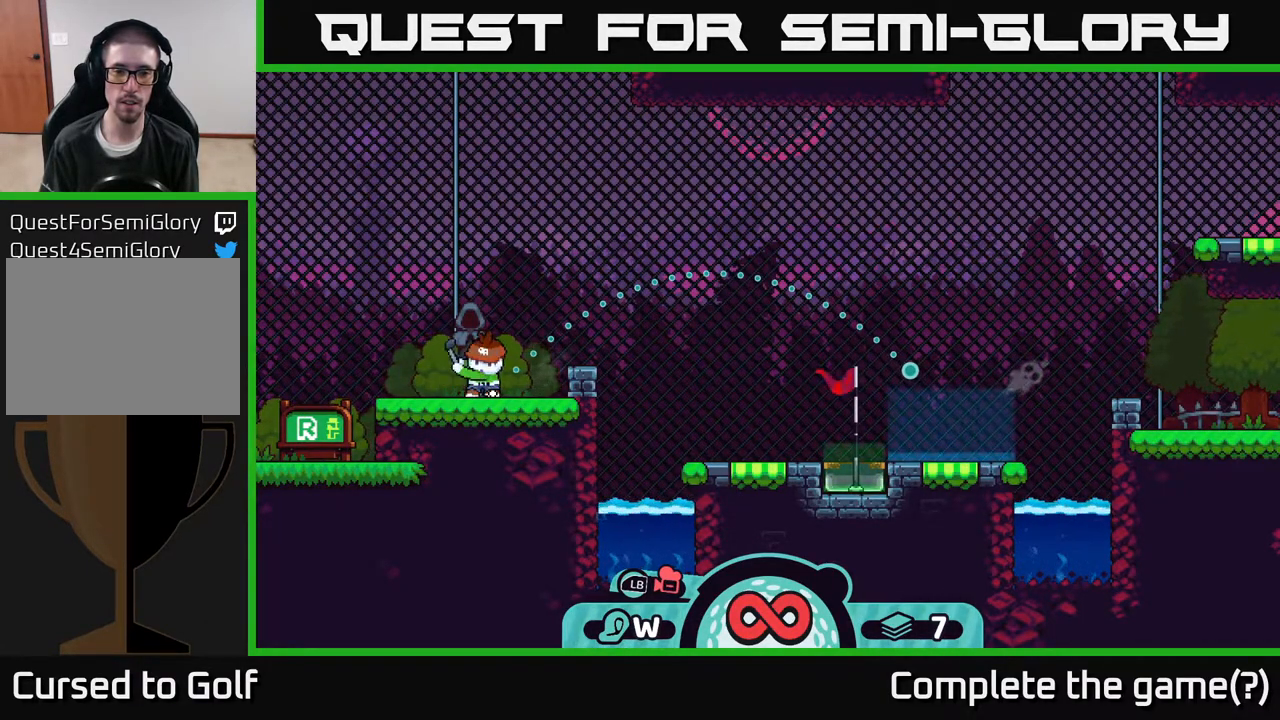
{"buttons": [], "left_stick": "left", "right_stick": "center", "events": [[417, "A", "down"], [467, "A", "up"]]}
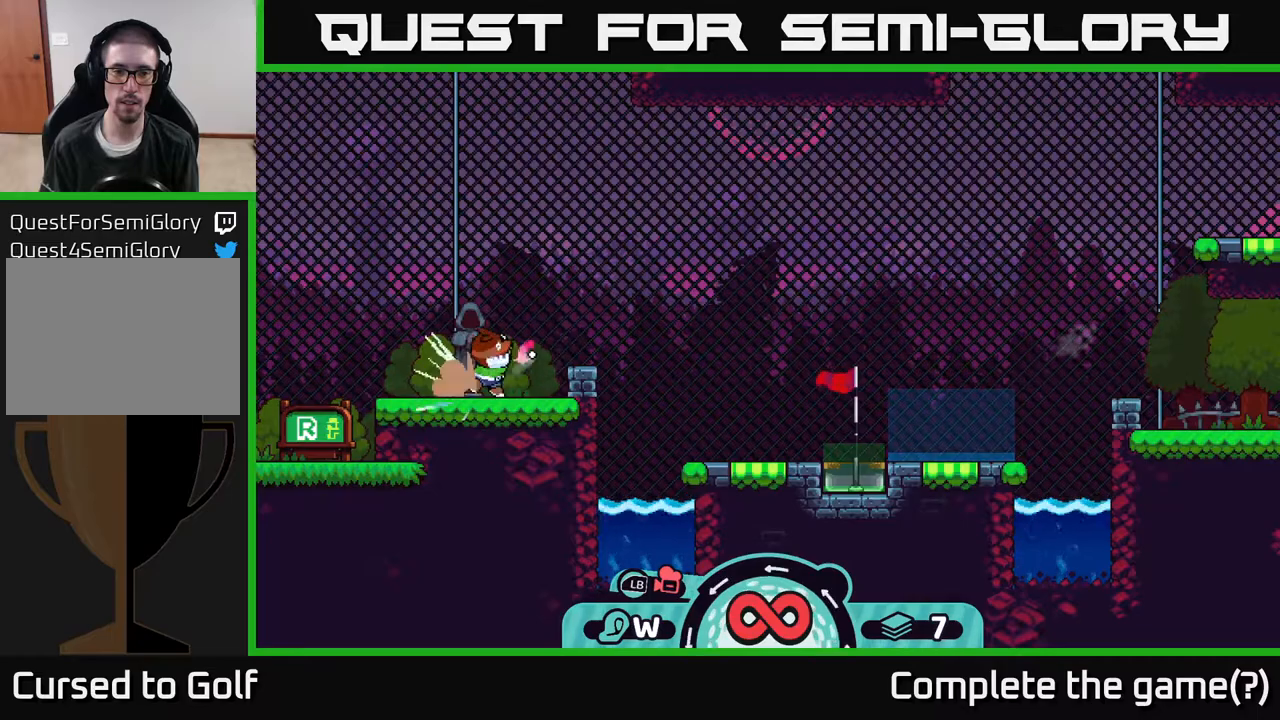
{"buttons": ["A"], "left_stick": "left", "right_stick": "center", "events": [[33, "A", "down"], [100, "A", "up"], [167, "A", "down"], [200, "A", "up"], [367, "A", "down"], [417, "A", "up"], [483, "A", "down"]]}
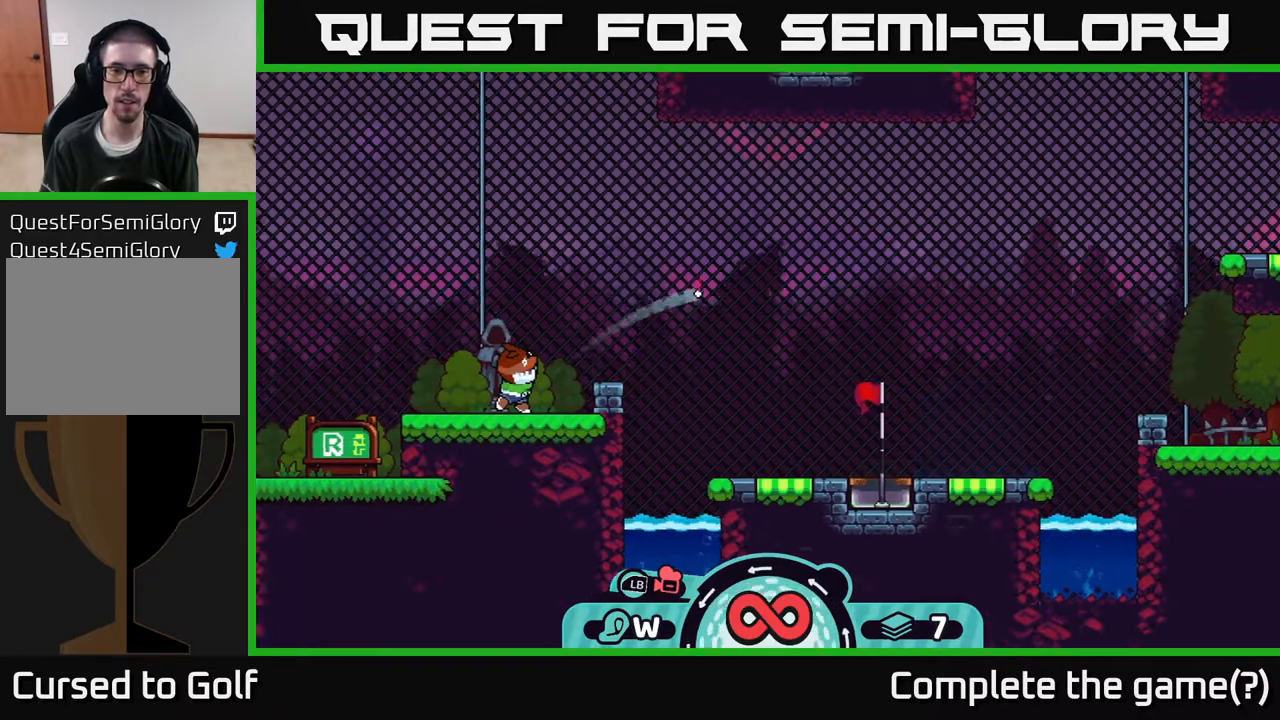
{"buttons": [], "left_stick": "left", "right_stick": "center", "events": [[33, "A", "up"], [100, "A", "down"], [117, "A", "up"], [200, "A", "down"], [233, "A", "up"], [300, "A", "down"], [367, "A", "up"], [433, "A", "down"], [483, "A", "up"]]}
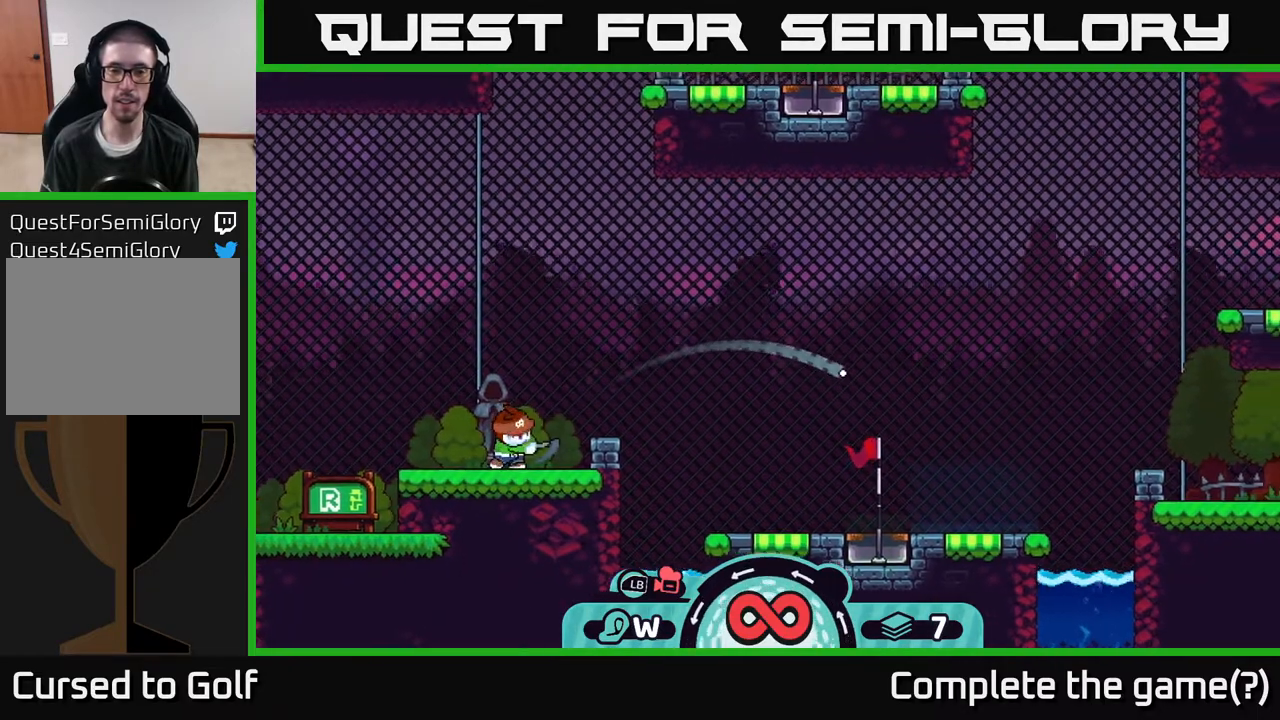
{"buttons": ["A"], "left_stick": "left", "right_stick": "center", "events": [[50, "A", "down"], [83, "A", "up"], [133, "A", "down"], [183, "A", "up"], [233, "A", "down"], [317, "A", "up"], [350, "A", "down"], [417, "A", "up"], [467, "A", "down"]]}
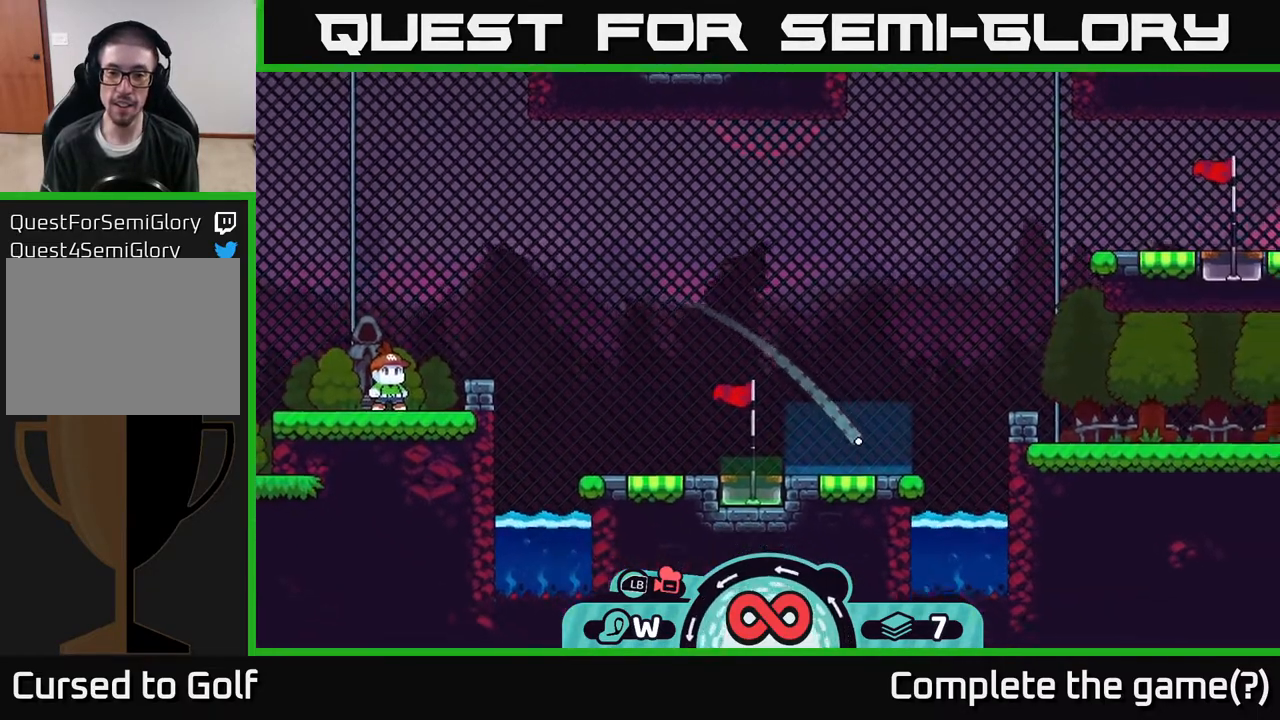
{"buttons": ["A"], "left_stick": "left", "right_stick": "center", "events": [[17, "A", "up"], [100, "A", "down"], [167, "A", "up"], [217, "A", "down"], [283, "A", "up"], [333, "A", "down"], [400, "A", "up"], [483, "A", "down"]]}
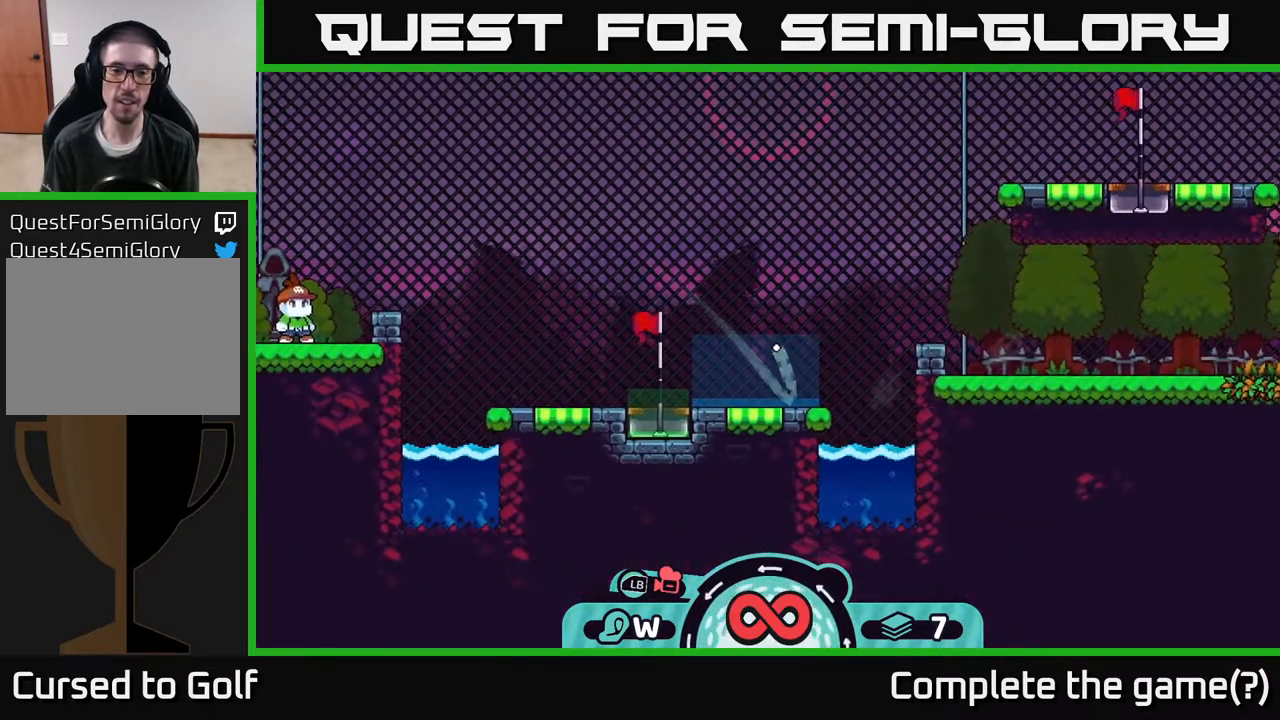
{"buttons": [], "left_stick": "left", "right_stick": "center", "events": [[33, "A", "up"], [117, "A", "down"], [183, "A", "up"], [250, "A", "down"], [317, "A", "up"], [400, "A", "down"], [500, "A", "up"]]}
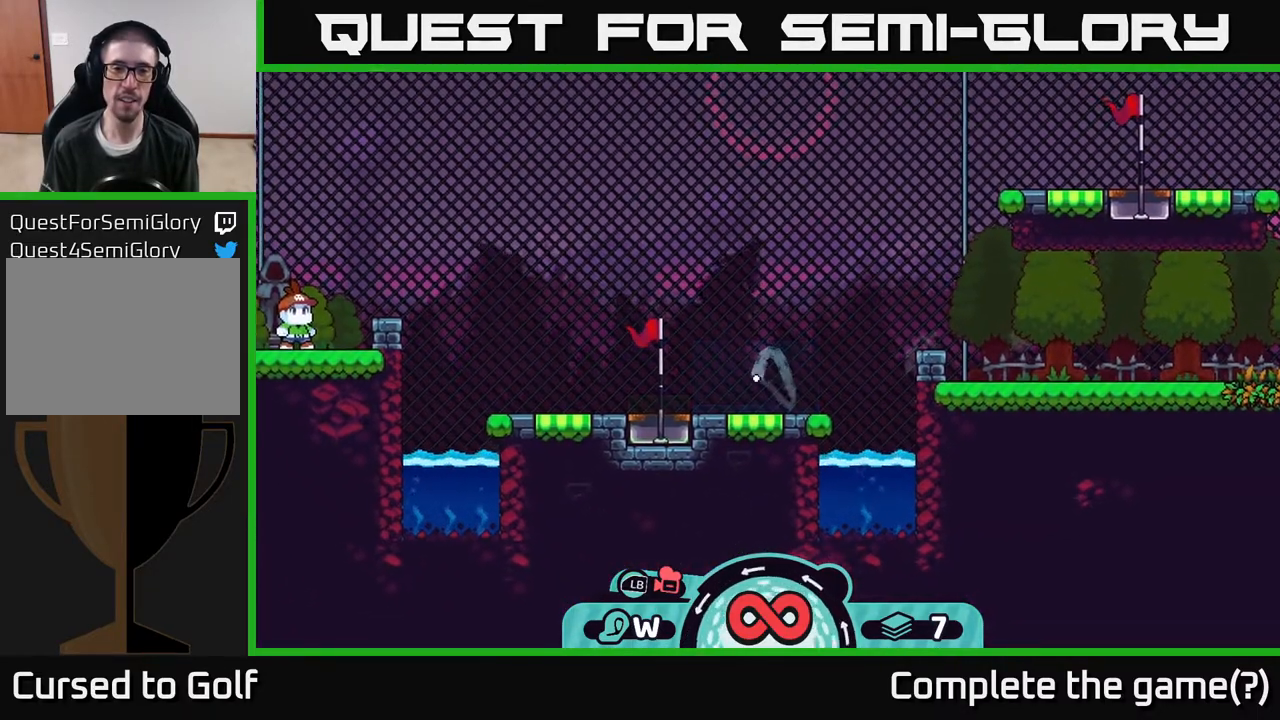
{"buttons": [], "left_stick": "left", "right_stick": "center", "events": [[83, "A", "down"], [133, "A", "up"], [217, "A", "down"], [300, "A", "up"], [400, "A", "down"], [483, "A", "up"]]}
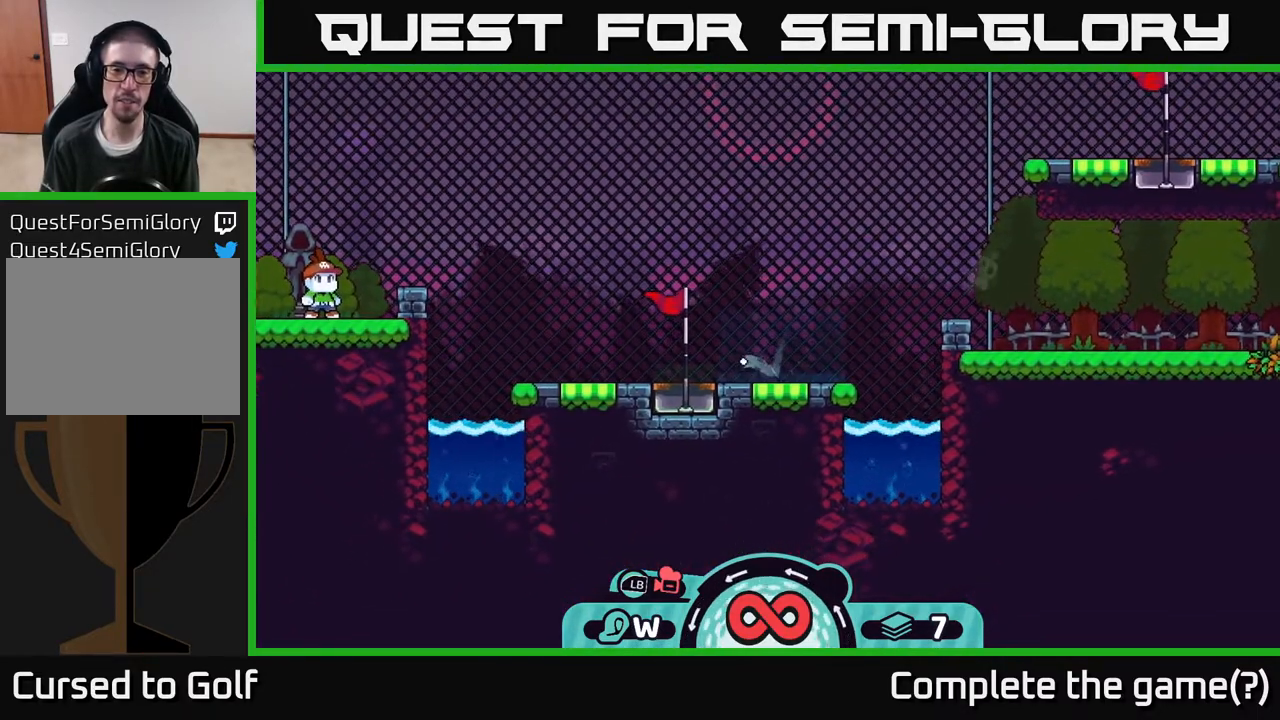
{"buttons": [], "left_stick": "left", "right_stick": "center", "events": [[50, "A", "down"], [133, "A", "up"], [267, "A", "down"], [350, "A", "up"]]}
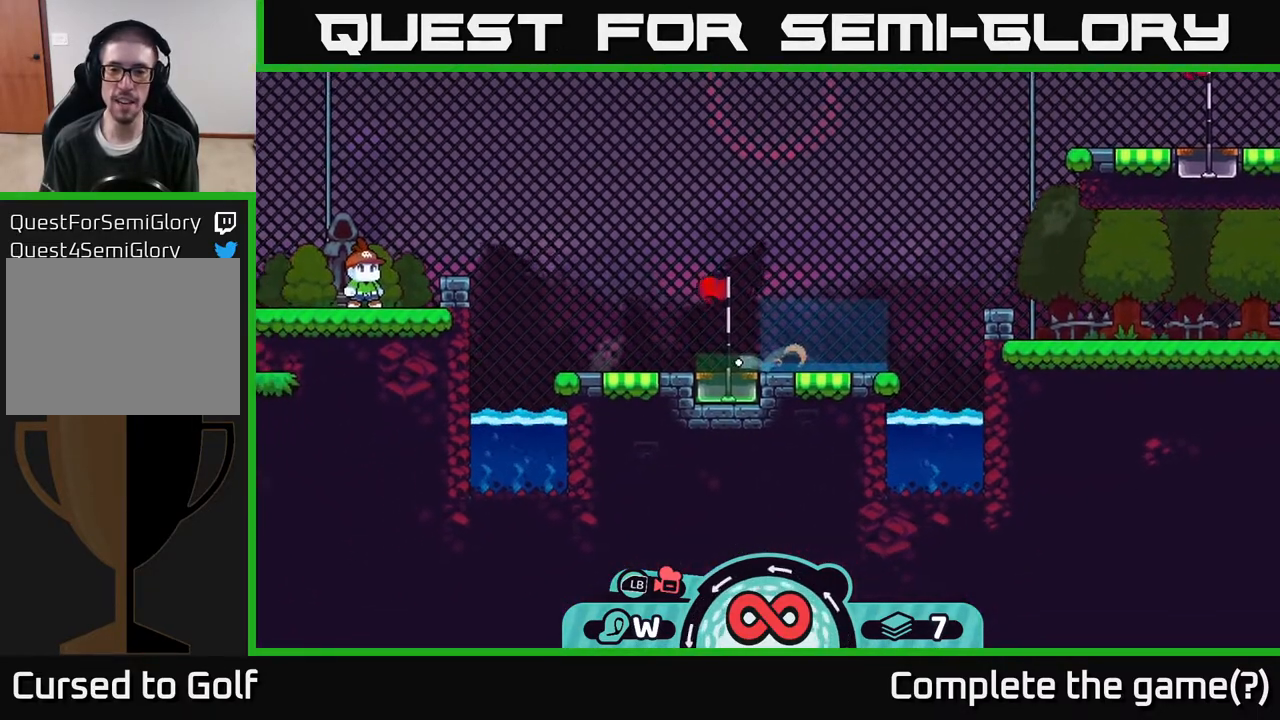
{"buttons": [], "left_stick": "center", "right_stick": "center", "events": [[50, "left_stick", "center"]]}
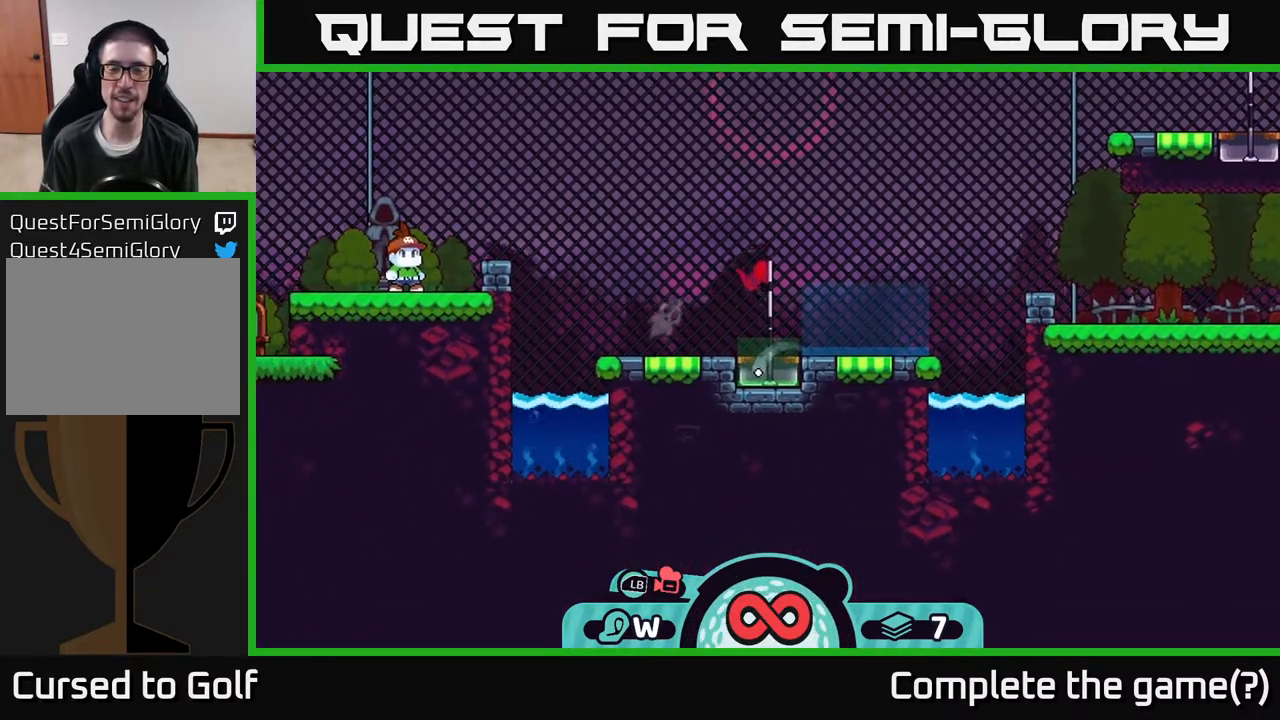
{"buttons": [], "left_stick": "right", "right_stick": "center", "events": [[250, "left_stick", "right"]]}
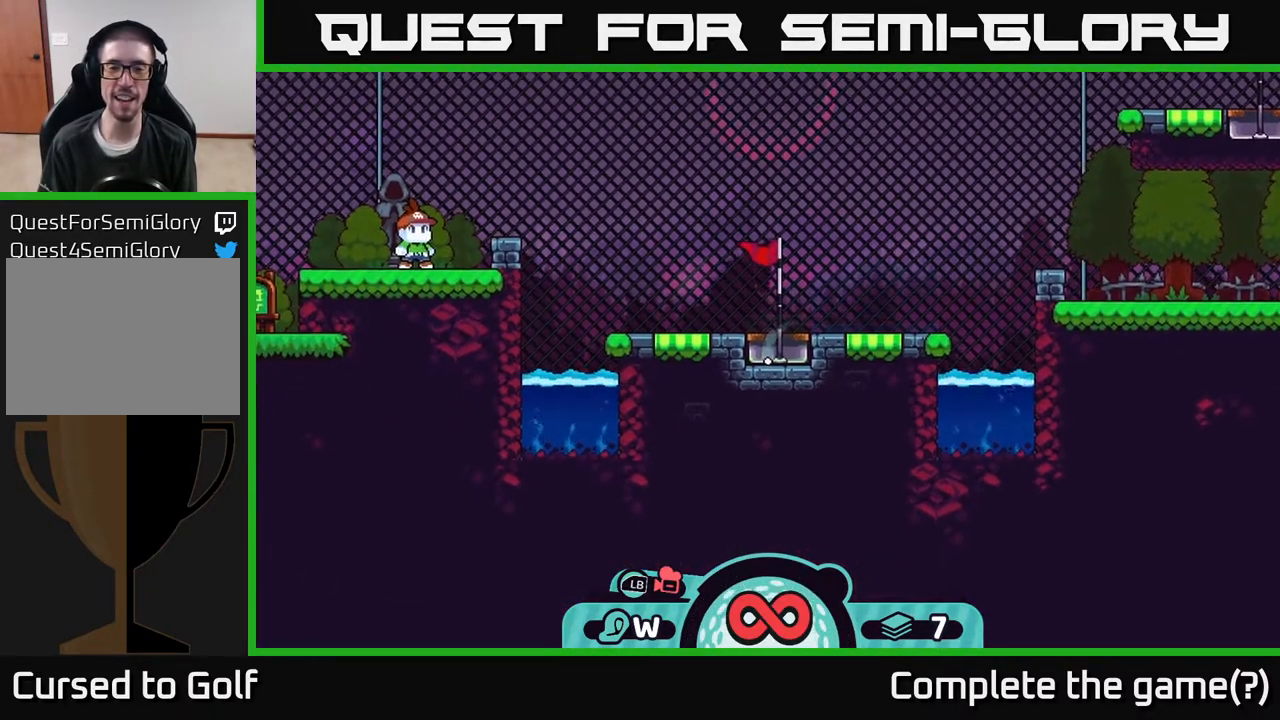
{"buttons": [], "left_stick": "center", "right_stick": "center", "events": [[267, "left_stick", "center"]]}